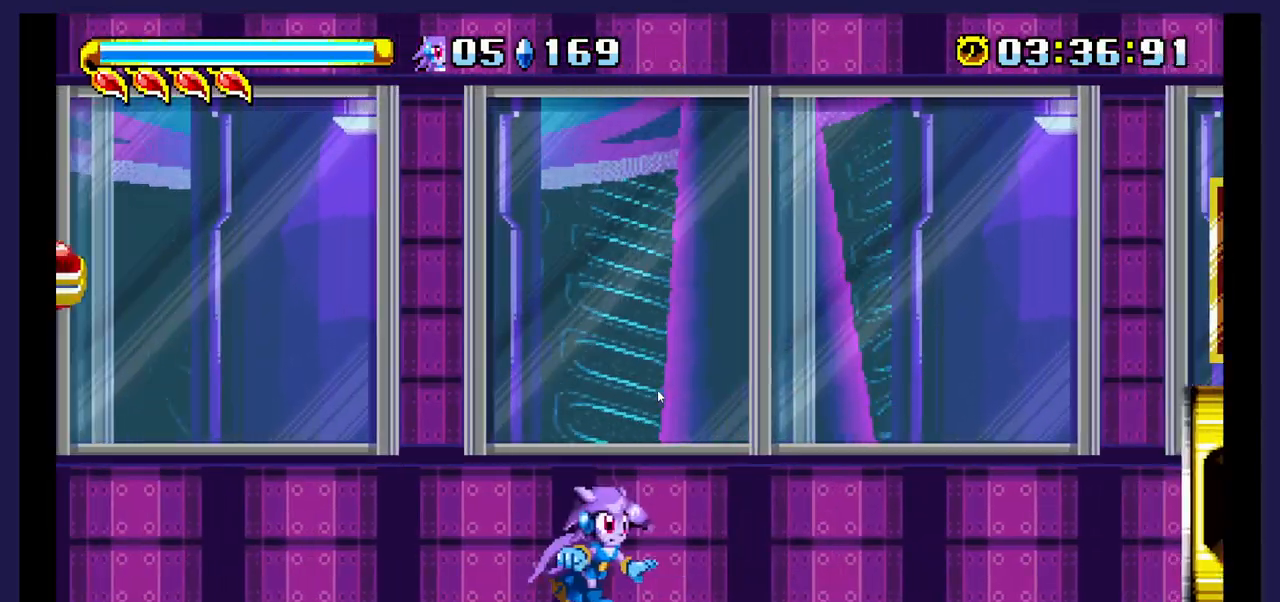
Gameplay with a controller (Xbox layout); each line is a JSON object with the inputs held at the frame after it (dt_ms = milliseconds from this image to that frame). "events" lists button and stick changes between this image and that frame as [ms after this image, input, new state], when the widget could be followed in between. Not read: left_stick right_stick.
{"dt_ms": 500, "buttons": ["DPAD_RIGHT"], "events": [[83, "B", "down"], [283, "B", "up"]]}
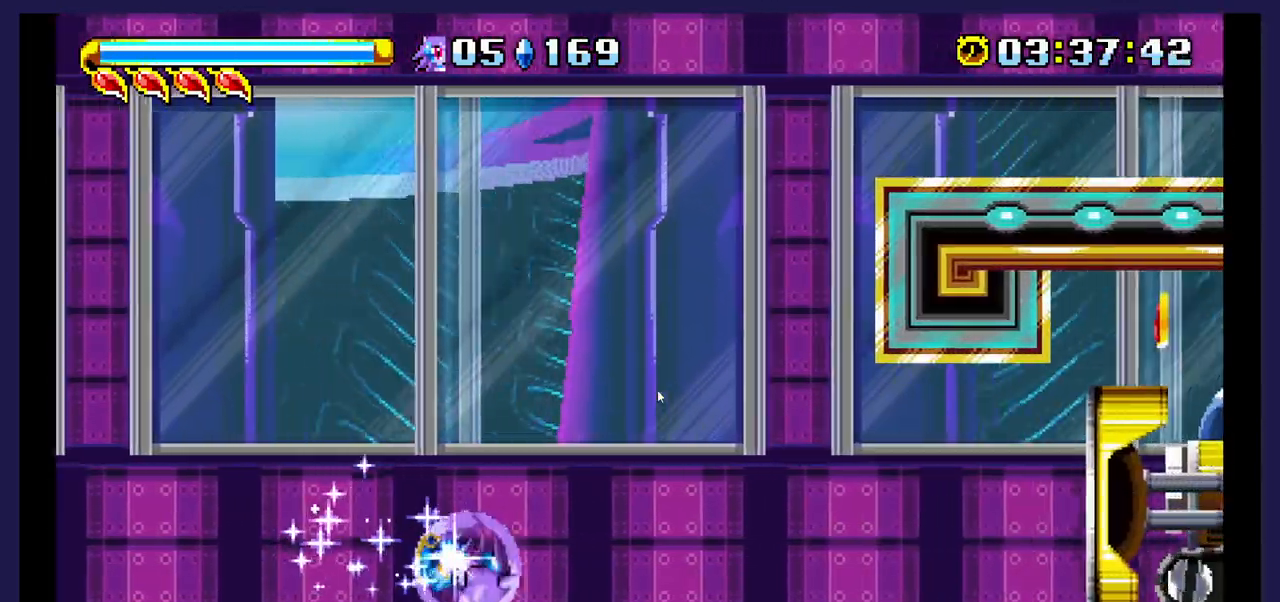
{"dt_ms": 500, "buttons": ["DPAD_RIGHT"], "events": []}
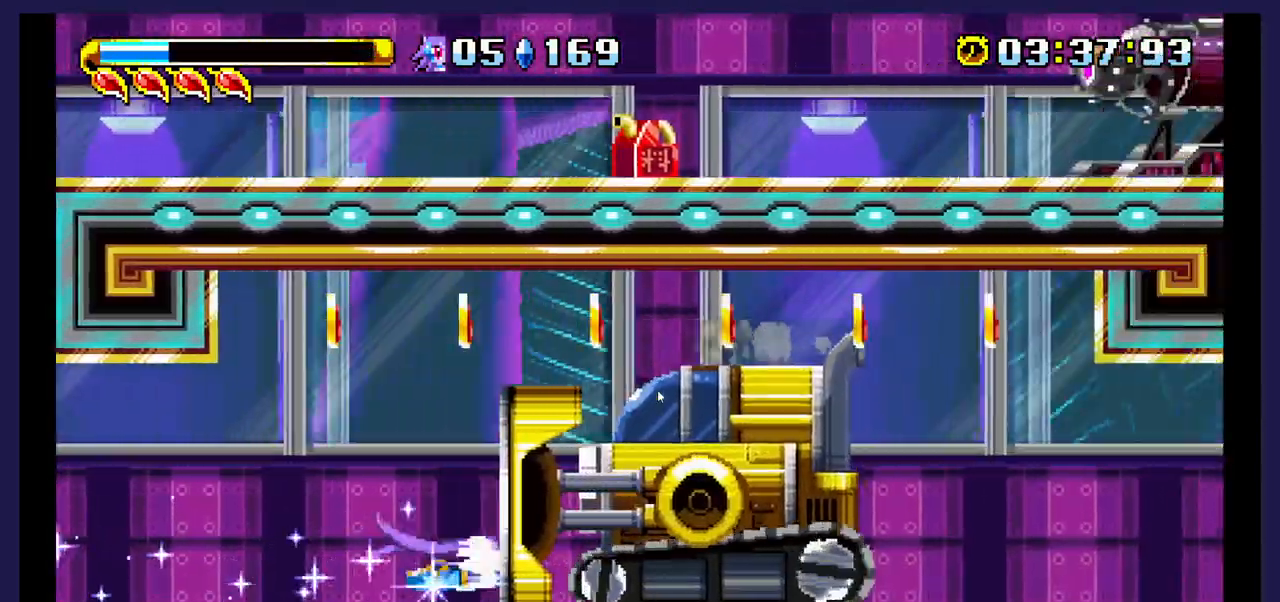
{"dt_ms": 500, "buttons": [], "events": [[450, "DPAD_RIGHT", "up"]]}
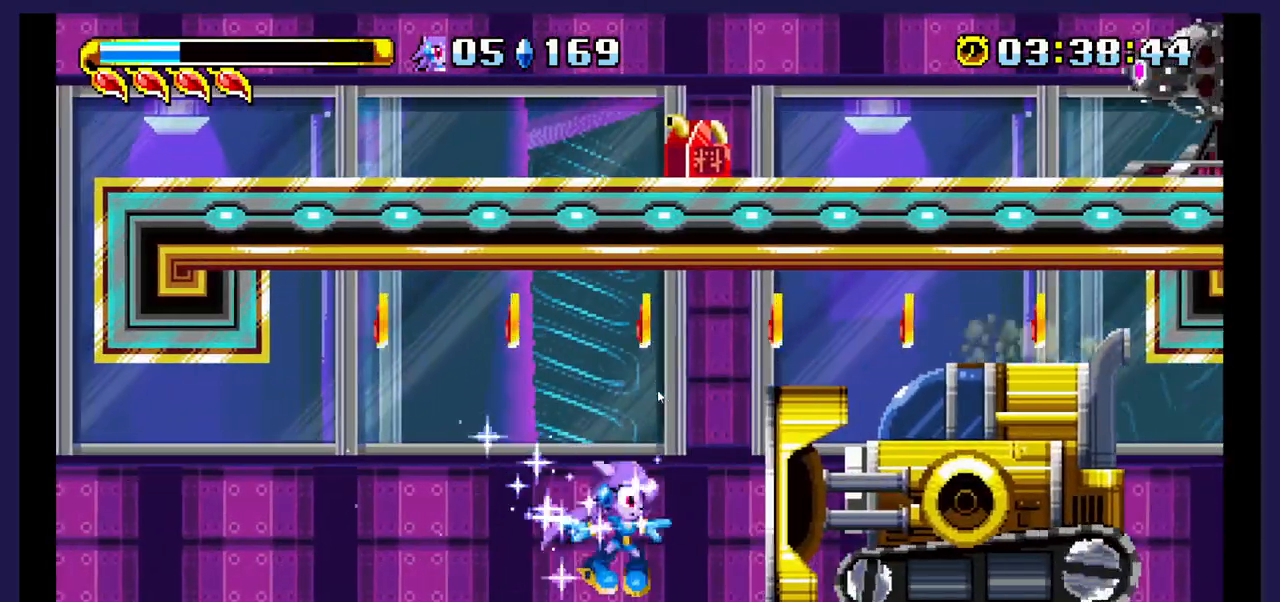
{"dt_ms": 500, "buttons": ["DPAD_LEFT"], "events": [[100, "DPAD_LEFT", "down"], [217, "A", "down"], [500, "A", "up"]]}
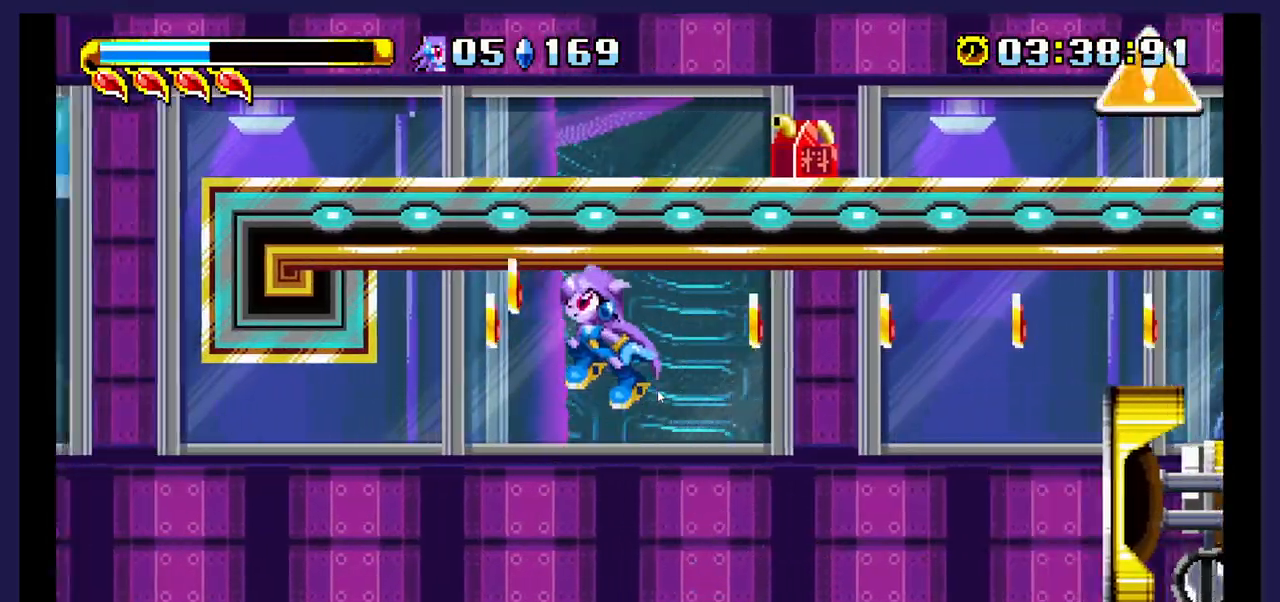
{"dt_ms": 500, "buttons": ["DPAD_RIGHT"], "events": [[150, "DPAD_LEFT", "up"], [183, "DPAD_RIGHT", "down"]]}
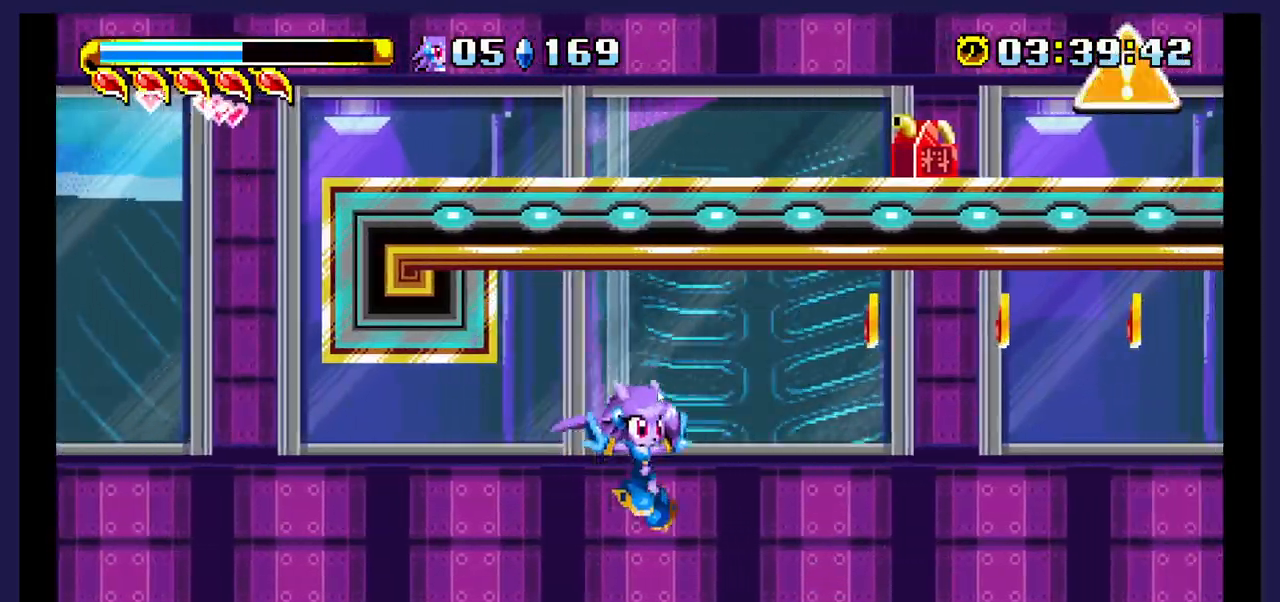
{"dt_ms": 500, "buttons": ["DPAD_RIGHT"], "events": [[217, "A", "down"], [500, "A", "up"]]}
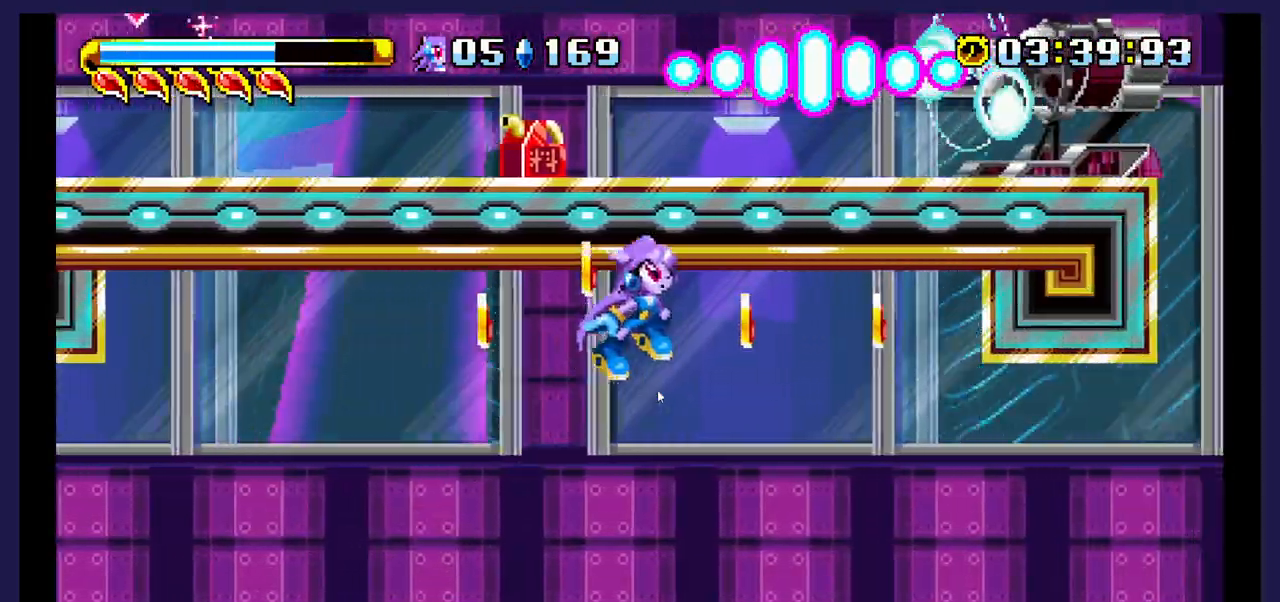
{"dt_ms": 500, "buttons": ["DPAD_LEFT"], "events": [[117, "DPAD_RIGHT", "up"], [150, "DPAD_LEFT", "down"]]}
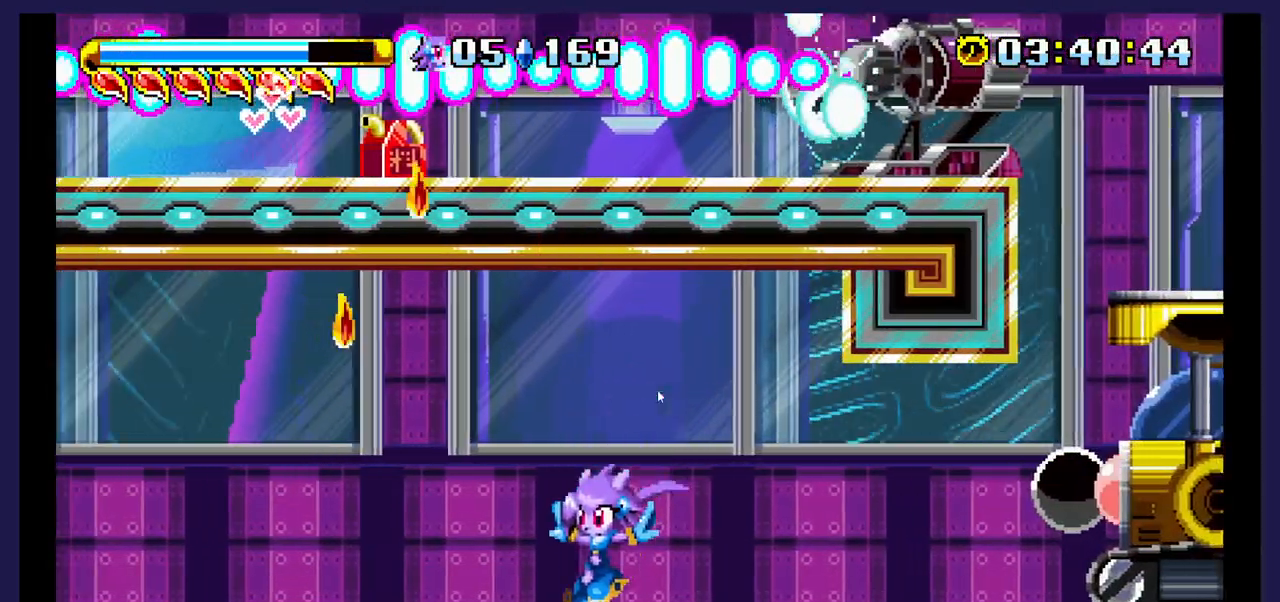
{"dt_ms": 500, "buttons": ["DPAD_LEFT"], "events": [[183, "A", "down"], [383, "A", "up"]]}
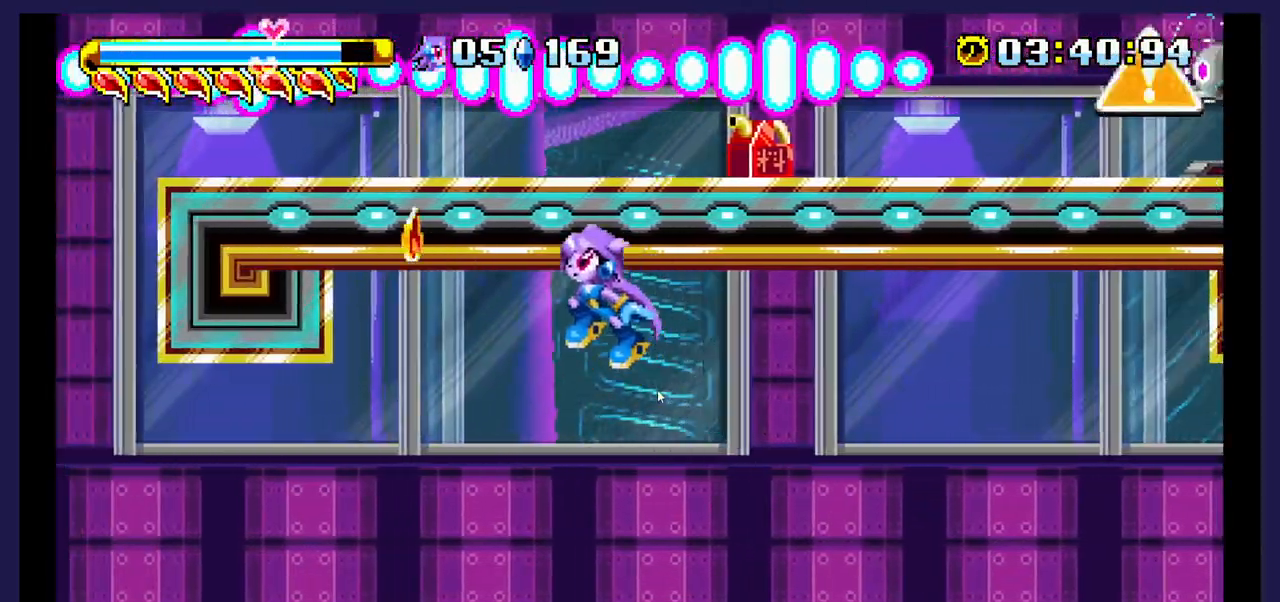
{"dt_ms": 500, "buttons": ["DPAD_LEFT"], "events": []}
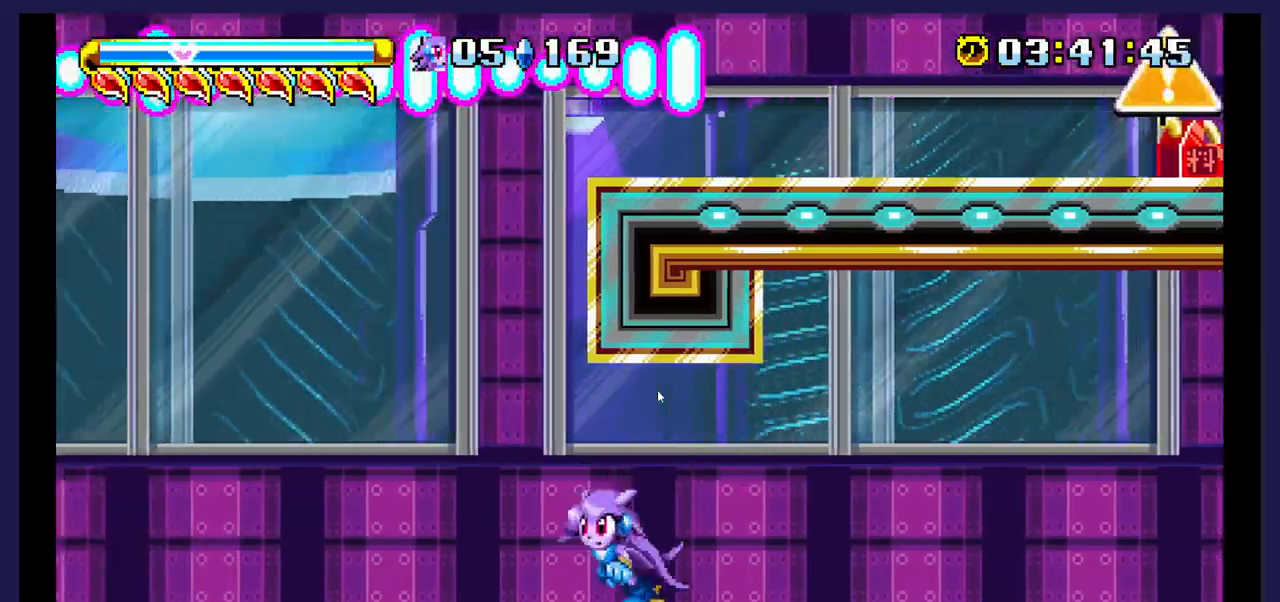
{"dt_ms": 500, "buttons": [], "events": [[200, "DPAD_LEFT", "up"]]}
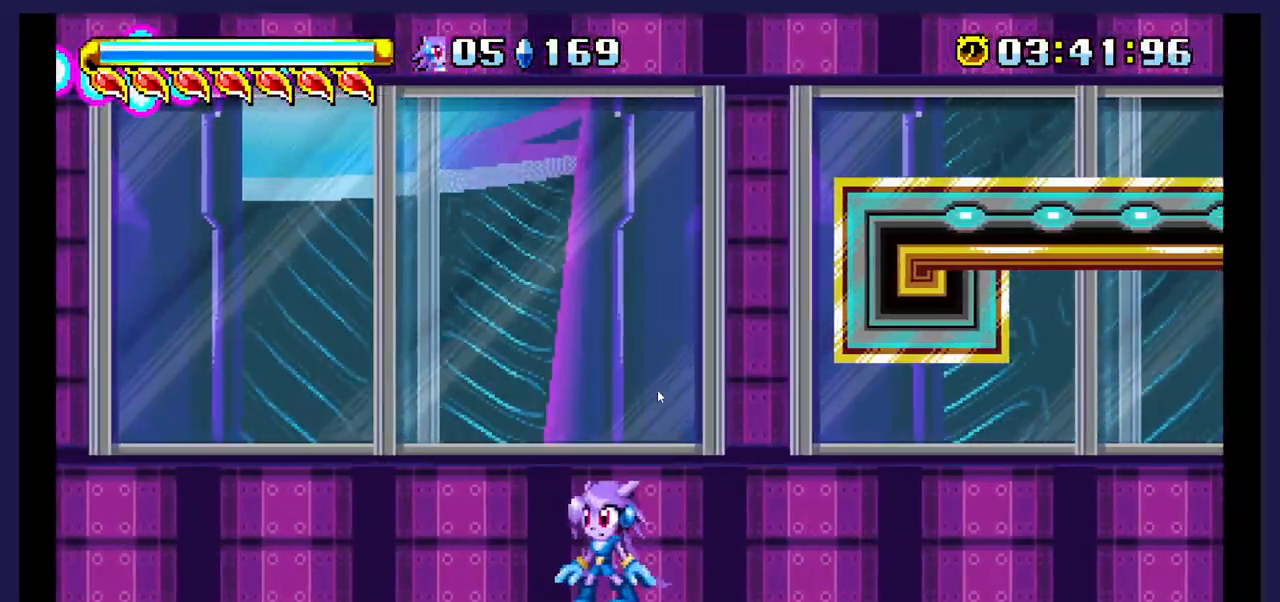
{"dt_ms": 500, "buttons": ["A", "DPAD_UP", "DPAD_RIGHT"], "events": [[183, "DPAD_LEFT", "down"], [450, "DPAD_LEFT", "up"], [483, "A", "down"], [500, "DPAD_RIGHT", "down"], [500, "DPAD_UP", "down"]]}
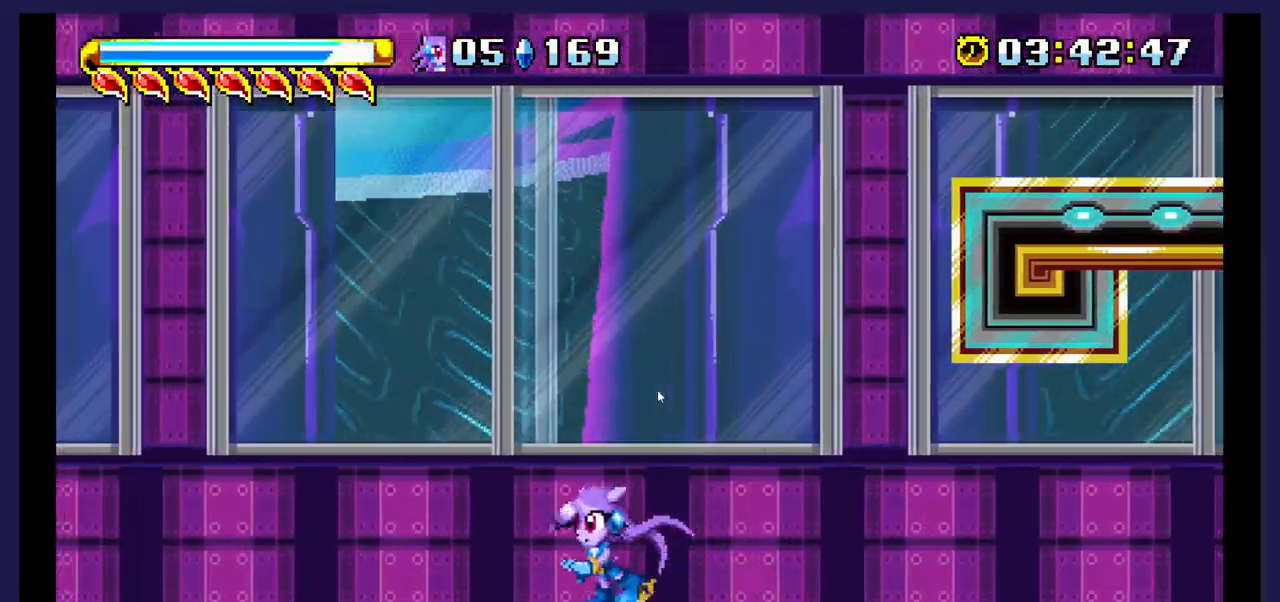
{"dt_ms": 500, "buttons": ["B", "DPAD_UP", "DPAD_RIGHT"], "events": [[150, "A", "up"], [217, "B", "down"]]}
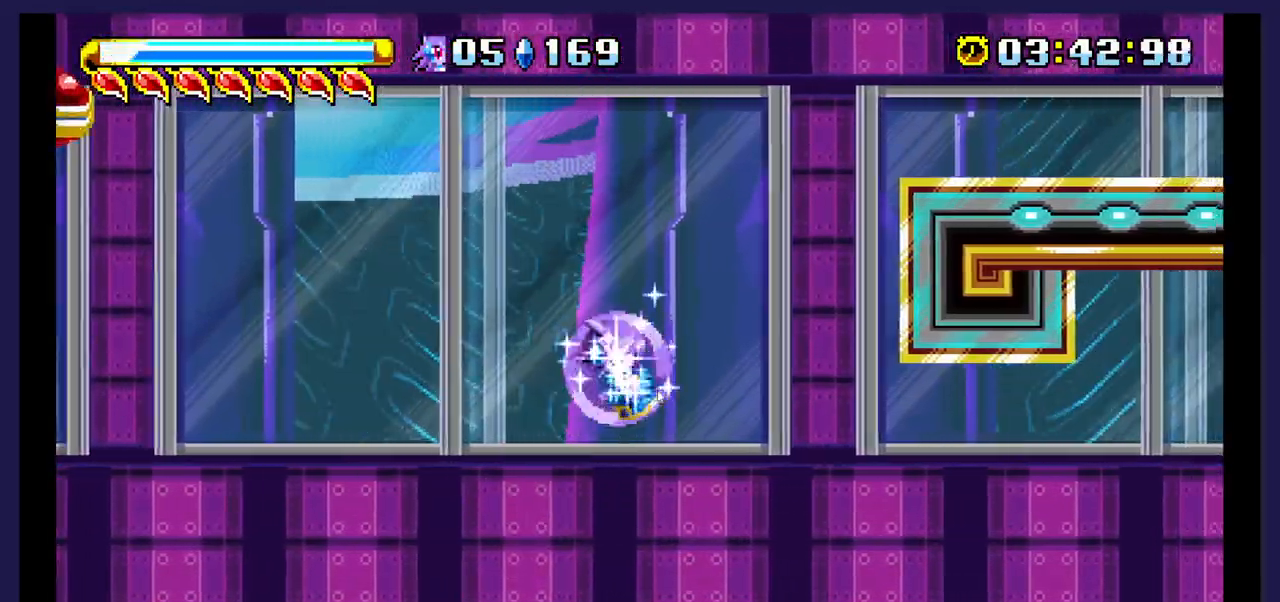
{"dt_ms": 500, "buttons": ["B", "DPAD_UP", "DPAD_RIGHT"], "events": []}
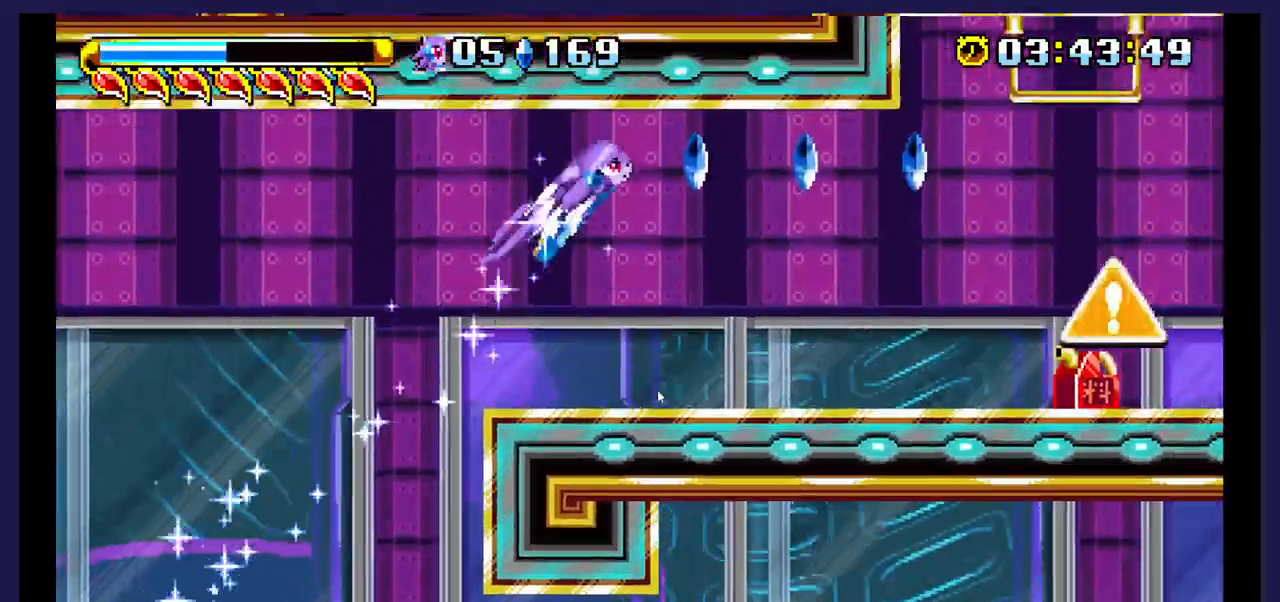
{"dt_ms": 500, "buttons": ["DPAD_RIGHT"], "events": [[100, "B", "up"], [200, "DPAD_UP", "up"]]}
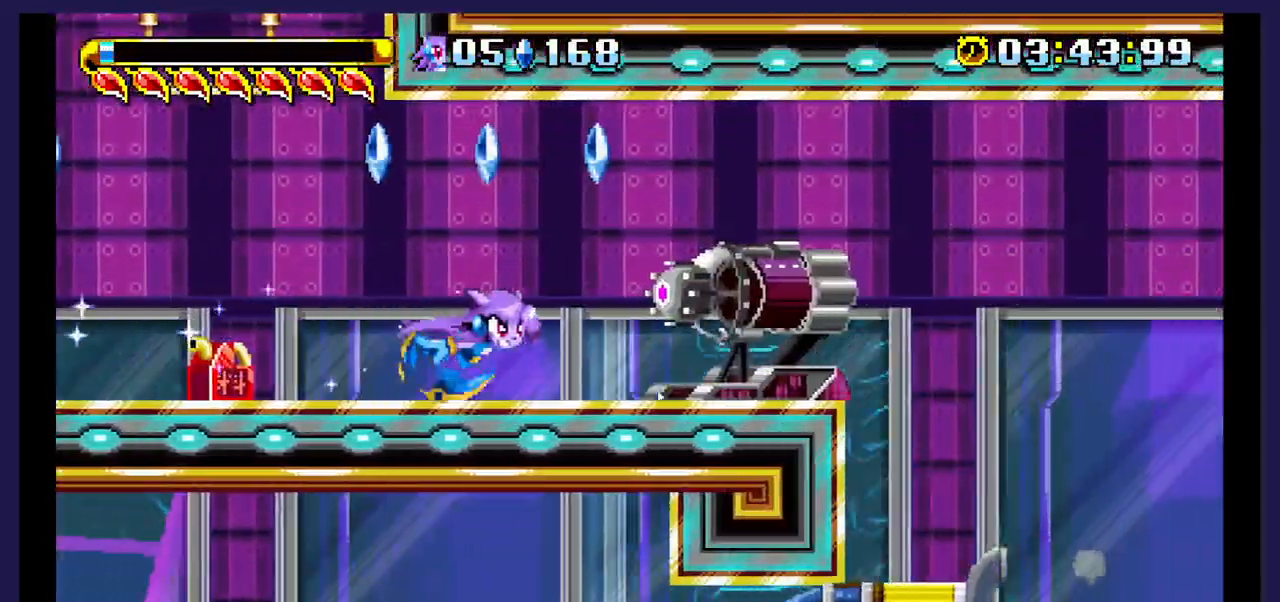
{"dt_ms": 500, "buttons": ["DPAD_RIGHT"], "events": [[133, "A", "down"], [333, "A", "up"]]}
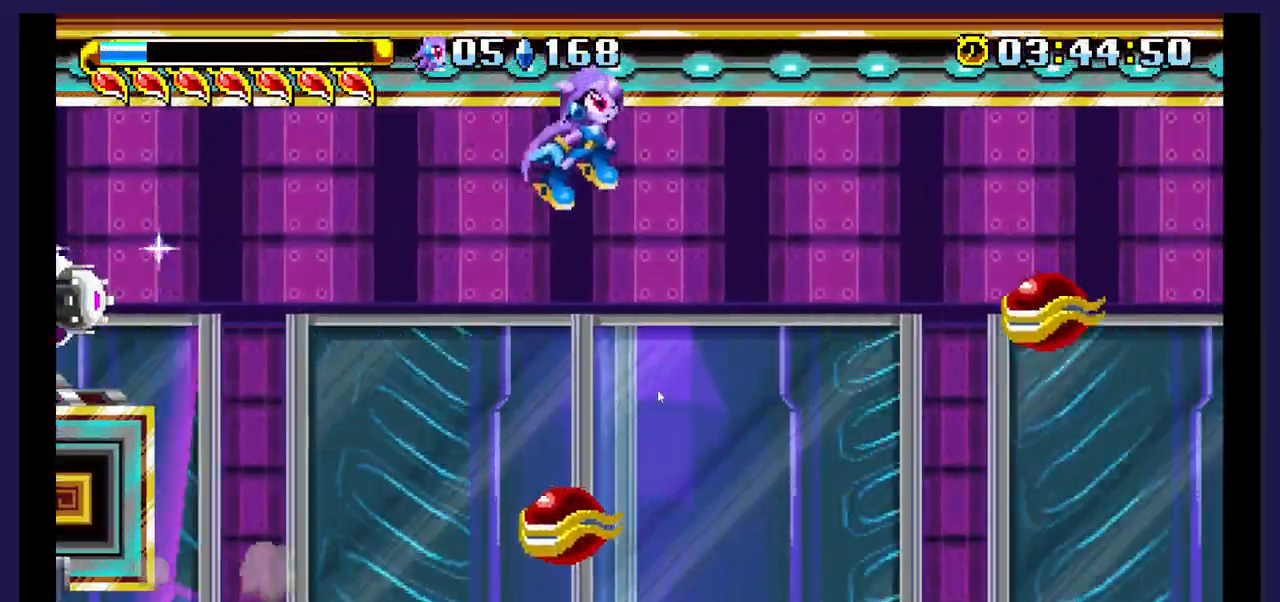
{"dt_ms": 1000, "buttons": ["DPAD_RIGHT"]}
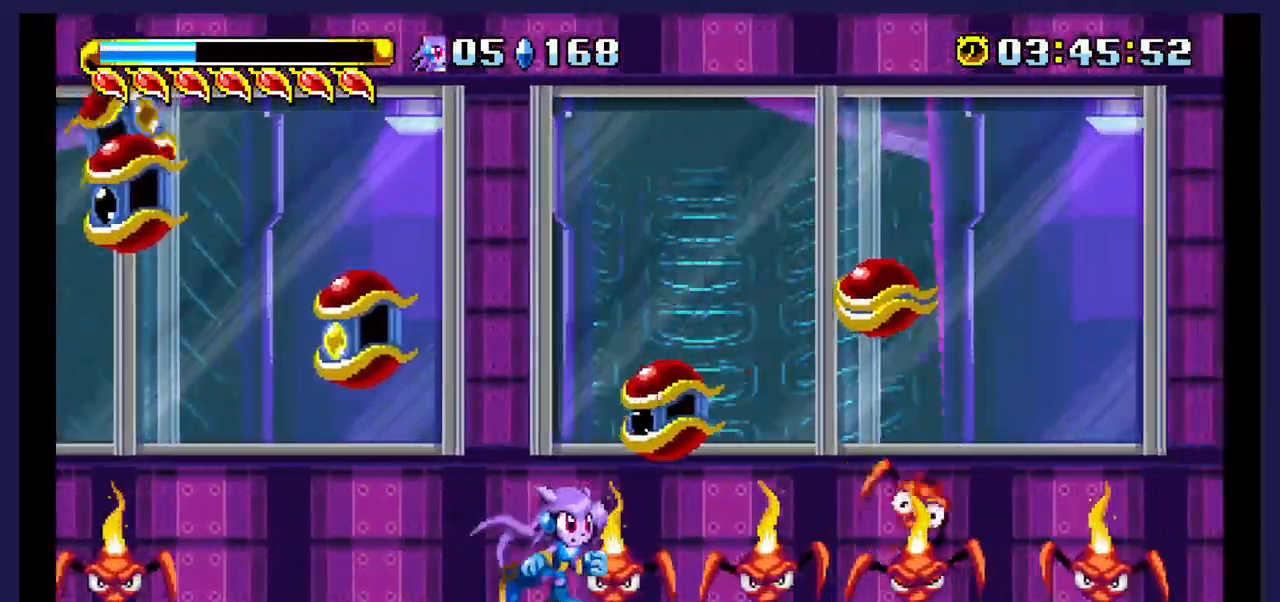
{"dt_ms": 500, "buttons": ["X", "DPAD_RIGHT"], "events": [[33, "A", "down"], [350, "A", "up"], [450, "X", "down"]]}
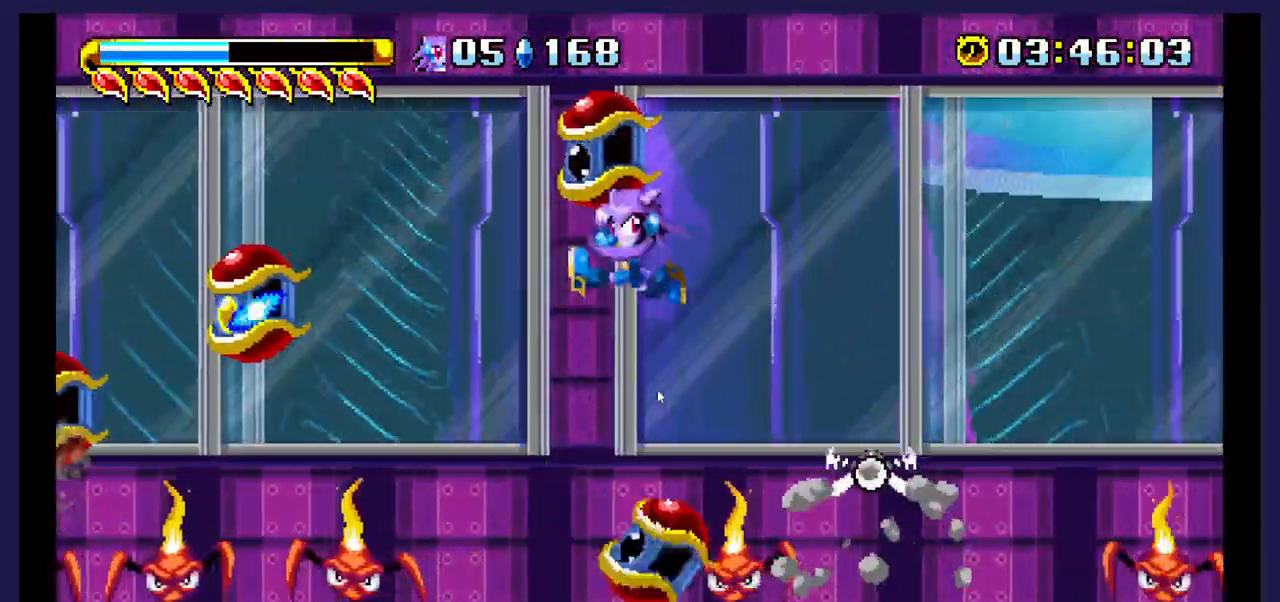
{"dt_ms": 500, "buttons": ["X", "DPAD_RIGHT"], "events": [[100, "X", "up"], [400, "X", "down"]]}
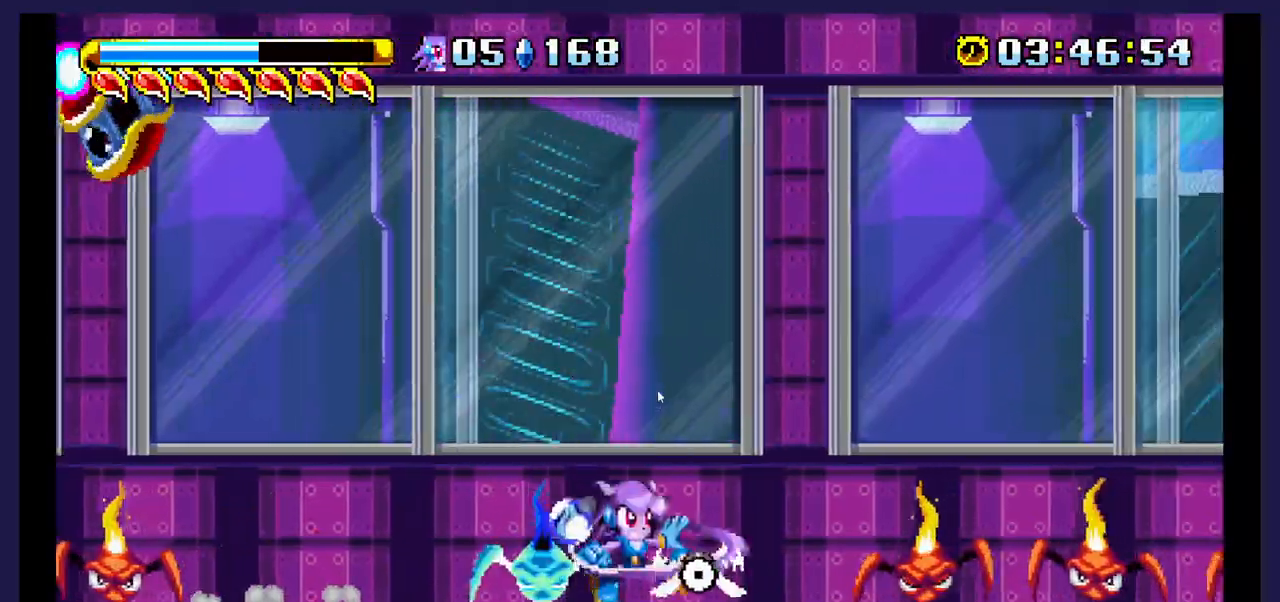
{"dt_ms": 500, "buttons": ["DPAD_RIGHT"], "events": [[50, "X", "up"], [267, "A", "down"], [483, "A", "up"]]}
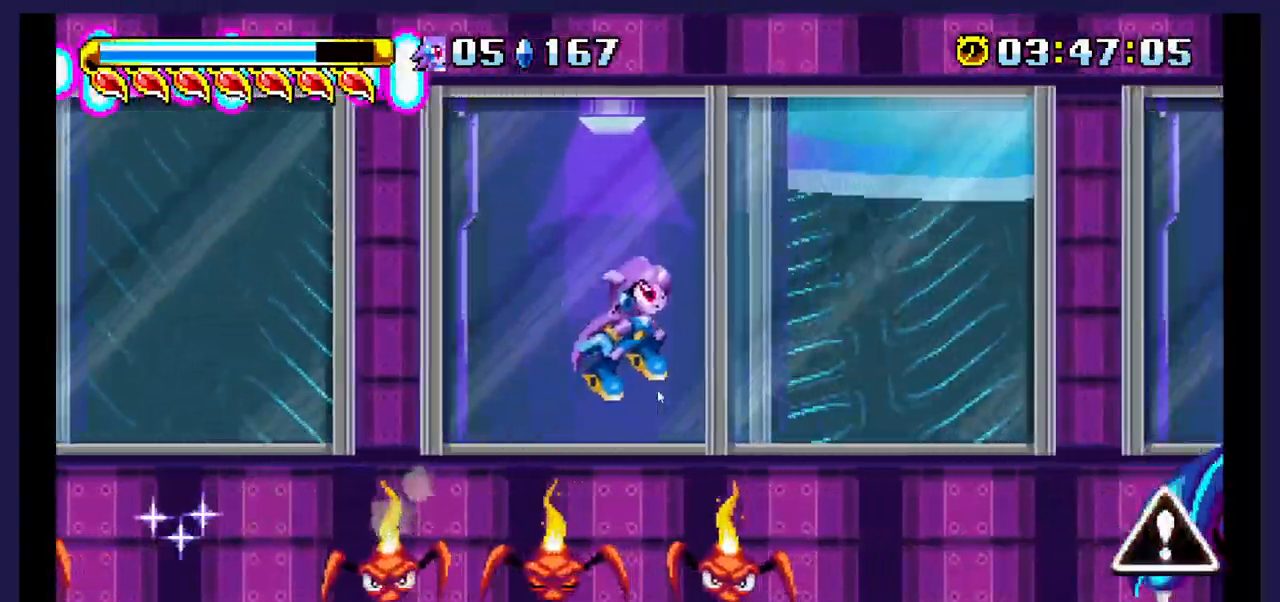
{"dt_ms": 500, "buttons": ["DPAD_RIGHT"], "events": [[167, "X", "down"], [317, "X", "up"]]}
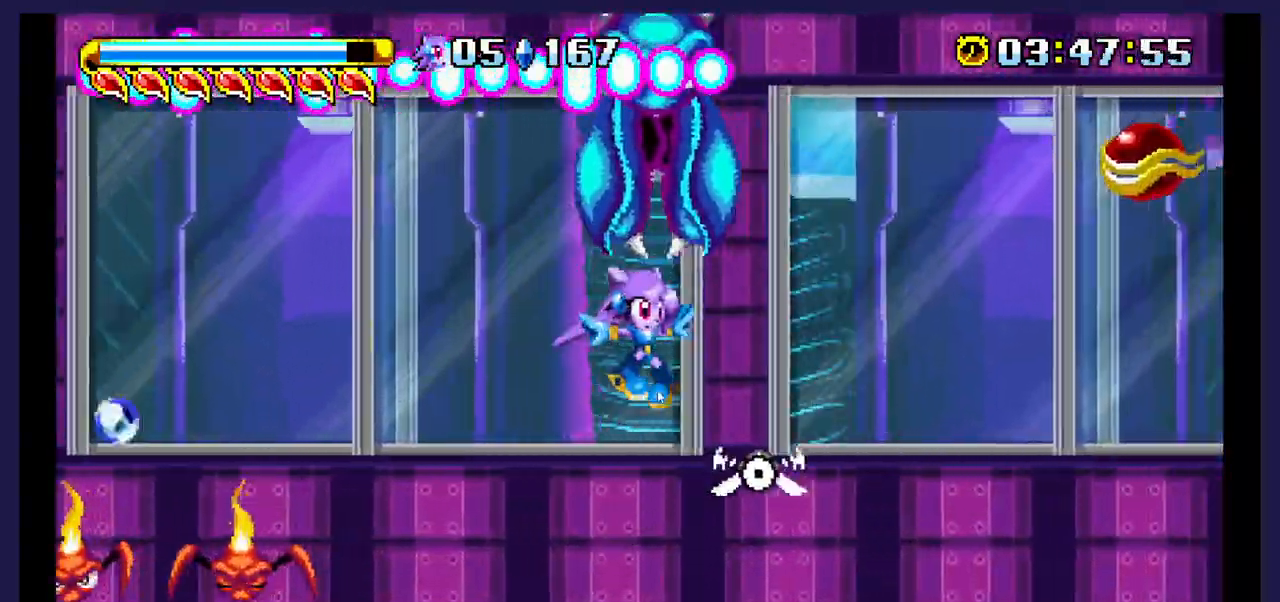
{"dt_ms": 500, "buttons": ["DPAD_RIGHT"]}
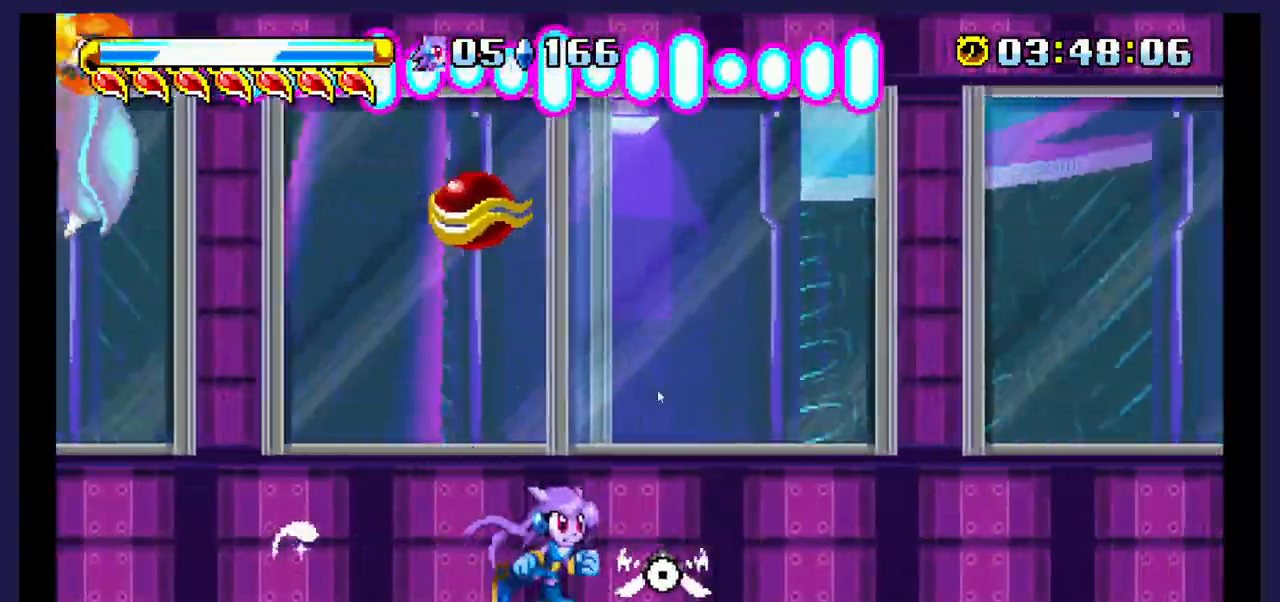
{"dt_ms": 500, "buttons": ["DPAD_RIGHT"], "events": [[150, "A", "down"], [467, "A", "up"]]}
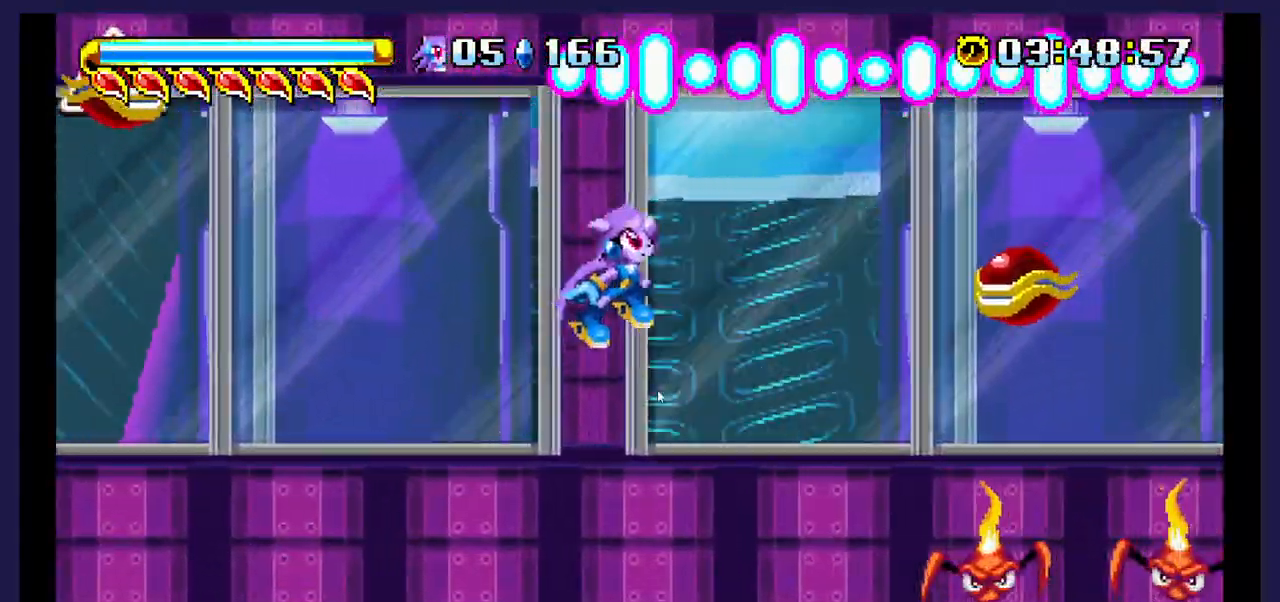
{"dt_ms": 500, "buttons": ["DPAD_RIGHT"], "events": [[217, "X", "down"], [383, "X", "up"]]}
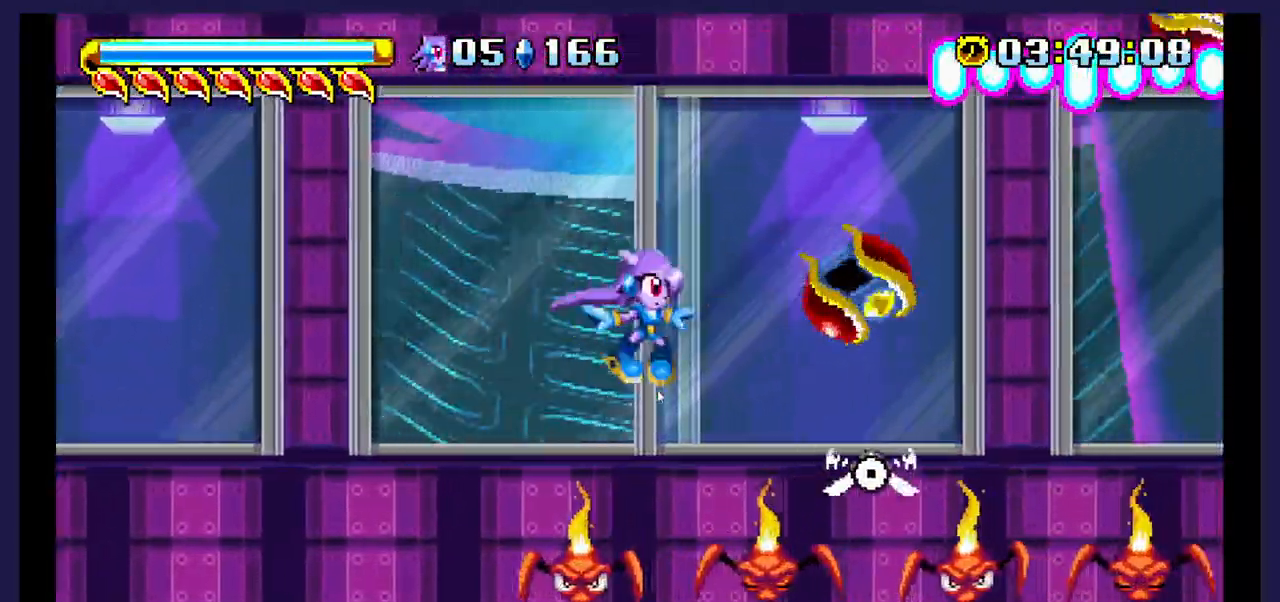
{"dt_ms": 500, "buttons": ["DPAD_RIGHT"], "events": [[67, "X", "down"], [217, "X", "up"], [300, "X", "down"], [433, "X", "up"]]}
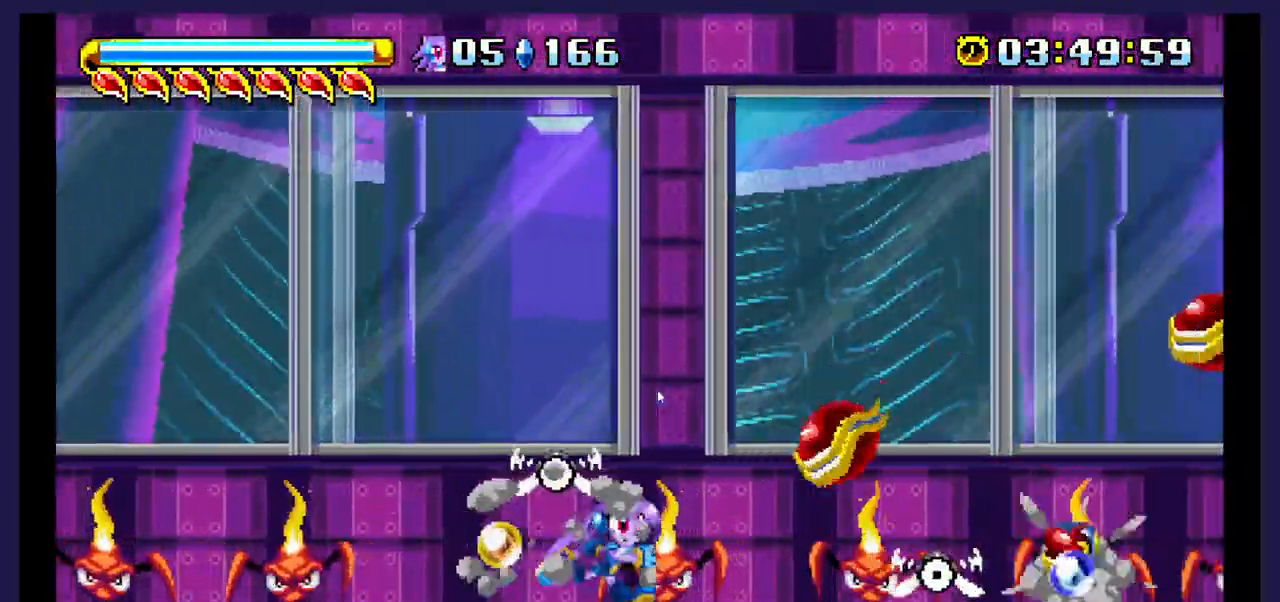
{"dt_ms": 500, "buttons": ["X", "DPAD_RIGHT"], "events": [[17, "X", "down"], [150, "X", "up"], [217, "X", "down"], [350, "X", "up"], [433, "X", "down"]]}
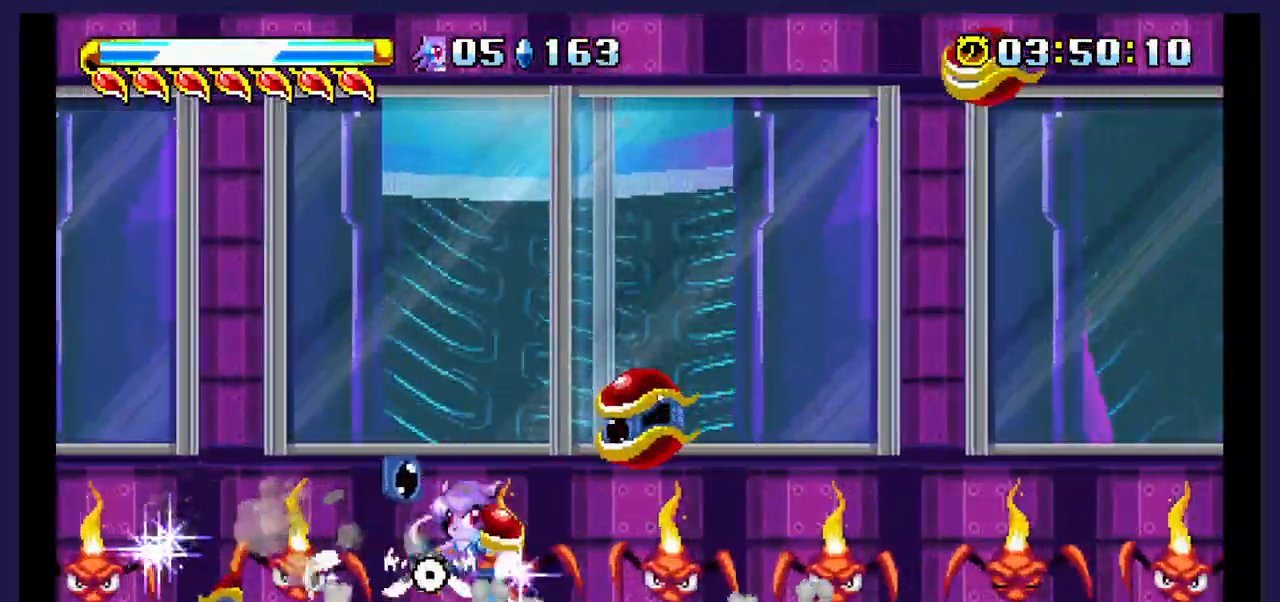
{"dt_ms": 500, "buttons": ["DPAD_RIGHT"], "events": [[67, "X", "up"], [133, "X", "down"], [250, "X", "up"], [350, "X", "down"], [467, "X", "up"]]}
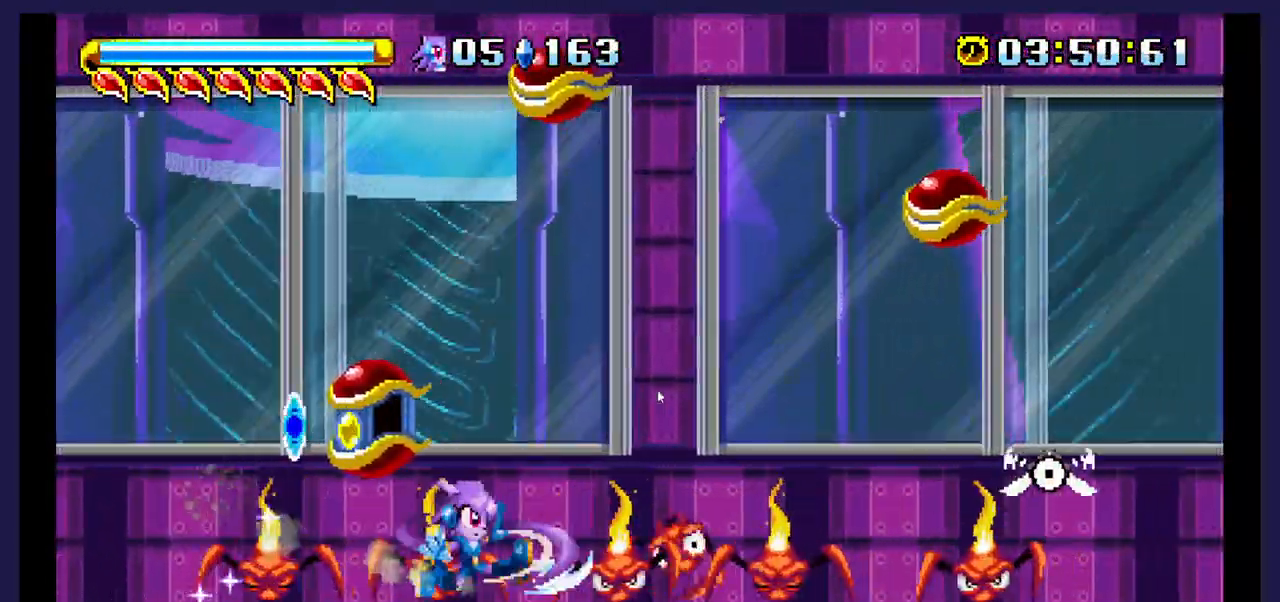
{"dt_ms": 500, "buttons": ["X", "DPAD_RIGHT"], "events": [[33, "X", "down"], [367, "X", "up"], [417, "X", "down"]]}
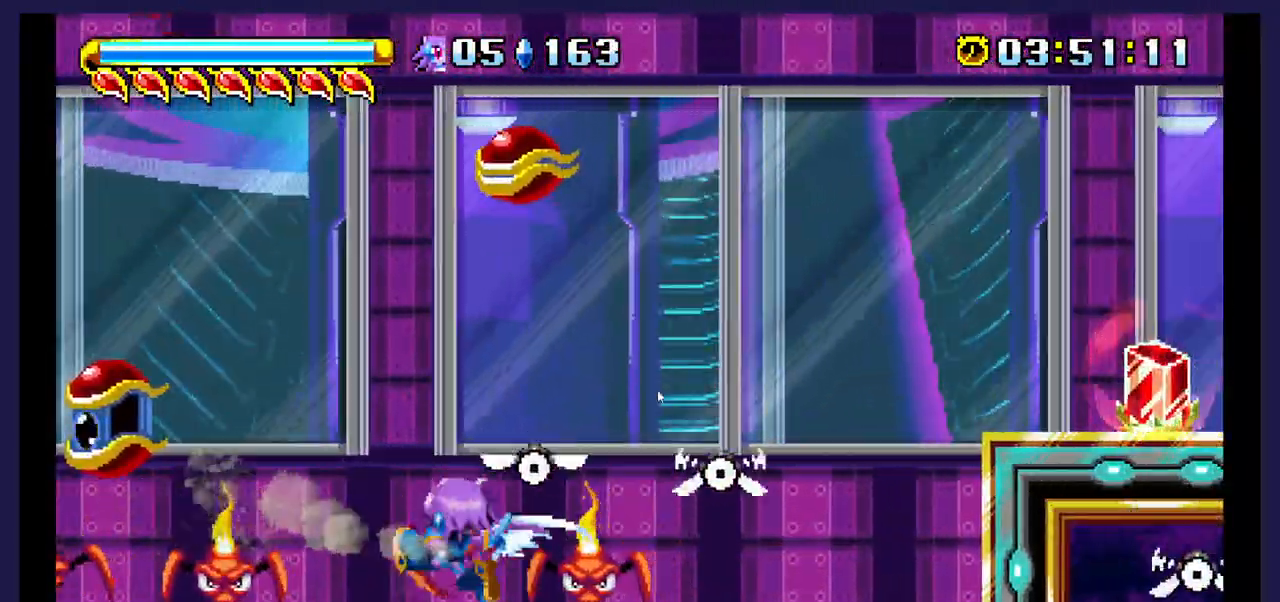
{"dt_ms": 500, "buttons": ["DPAD_RIGHT"], "events": [[33, "X", "up"]]}
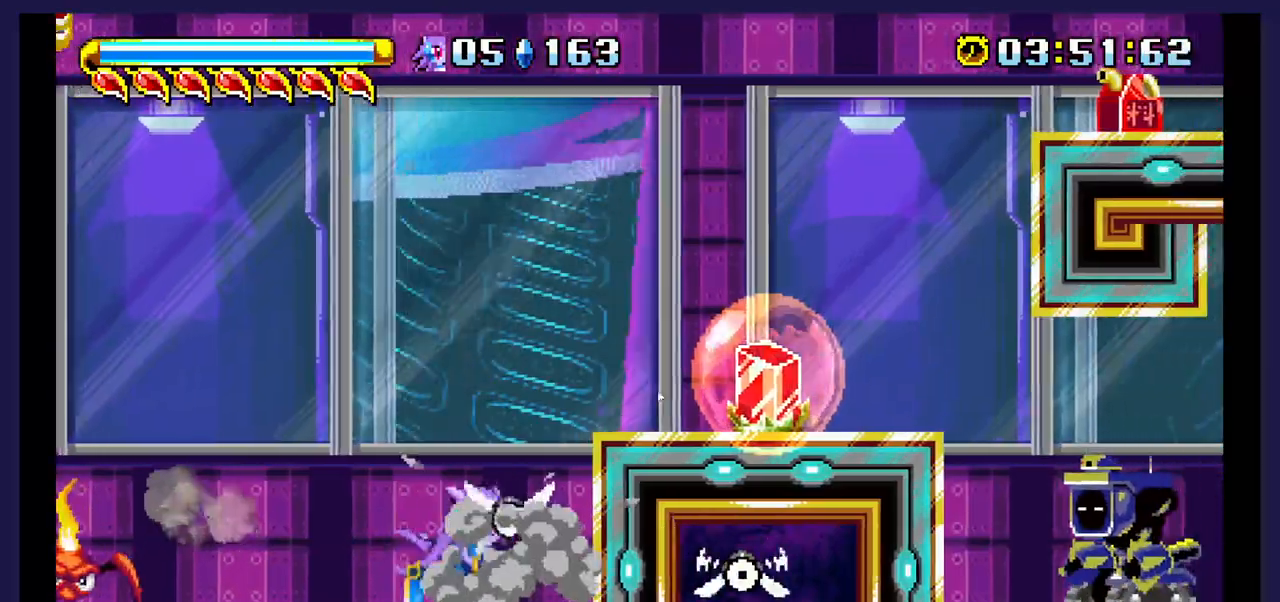
{"dt_ms": 500, "buttons": [], "events": [[17, "A", "down"], [33, "DPAD_RIGHT", "up"], [167, "DPAD_RIGHT", "down"], [217, "A", "up"], [333, "X", "down"], [433, "DPAD_RIGHT", "up"], [450, "X", "up"]]}
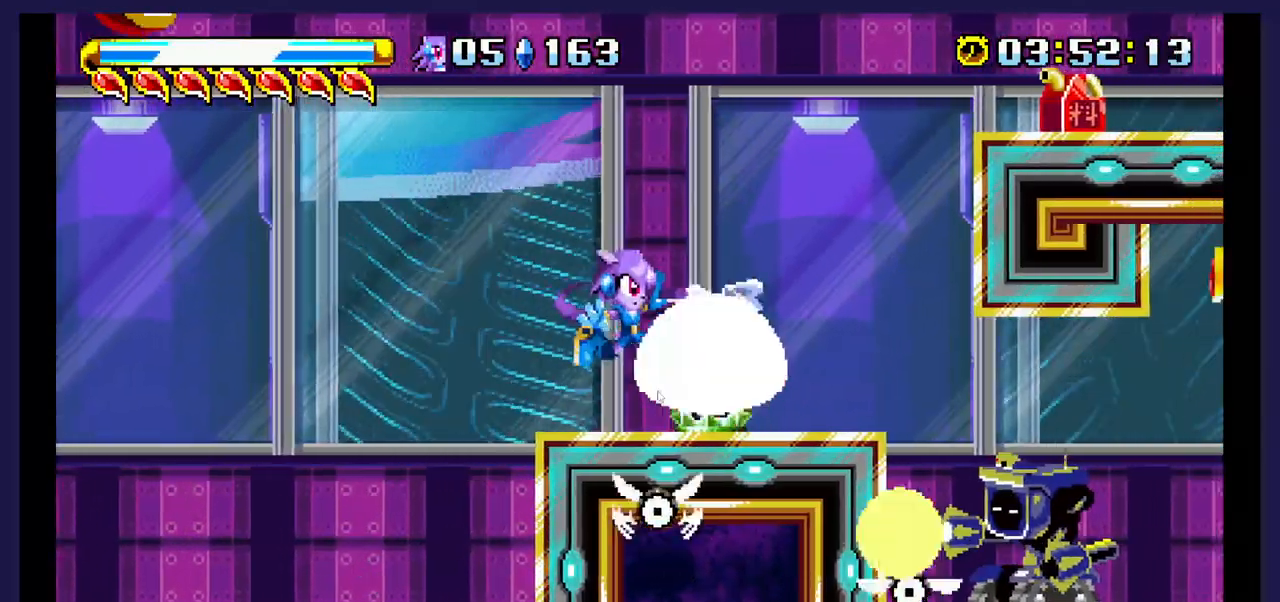
{"dt_ms": 500, "buttons": [], "events": [[317, "DPAD_LEFT", "down"], [483, "DPAD_LEFT", "up"]]}
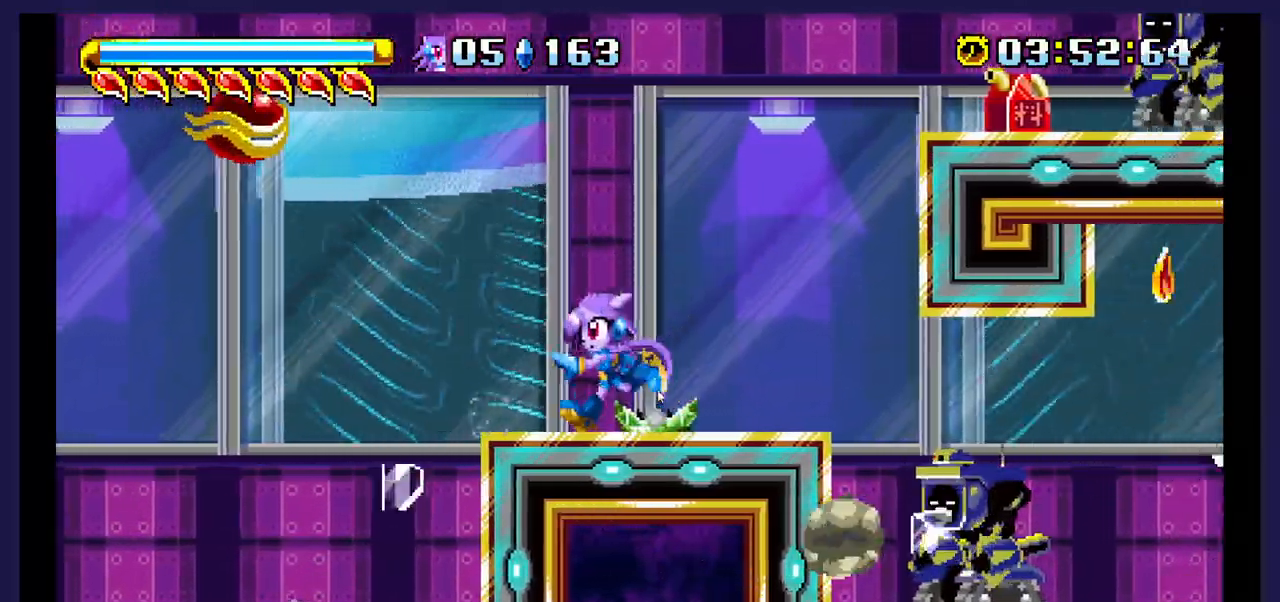
{"dt_ms": 500, "buttons": ["A", "DPAD_UP", "DPAD_RIGHT"], "events": [[33, "DPAD_RIGHT", "down"], [367, "A", "down"], [483, "DPAD_UP", "down"]]}